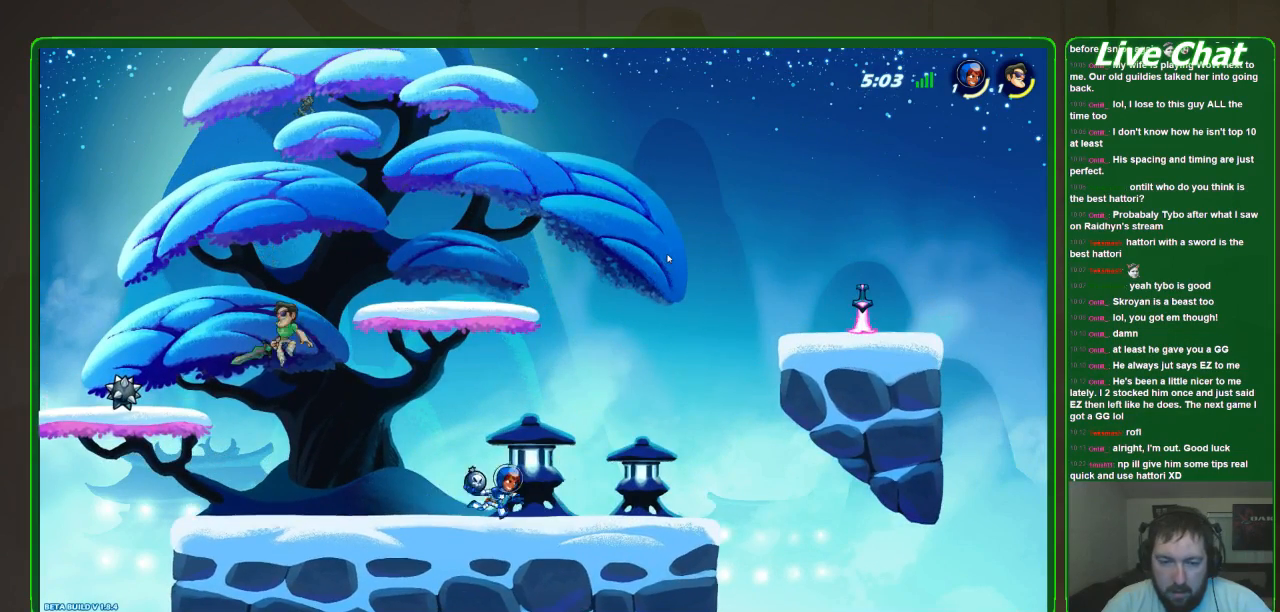
Gameplay with a controller (Xbox layout); each line is a JSON object with the inputs held at the frame after it. "events" lists button and stick changes between this image and that frame as [ms after this image, input, new state], when the widget could be followed in between. Not read: DPAD_DOWN DPAD_LEFT DPAD_RIGHT DPAD_UP L3 R3 right_stick.
{"buttons": [], "left_stick": "right", "events": [[300, "left_stick", "center"], [433, "left_stick", "right"]]}
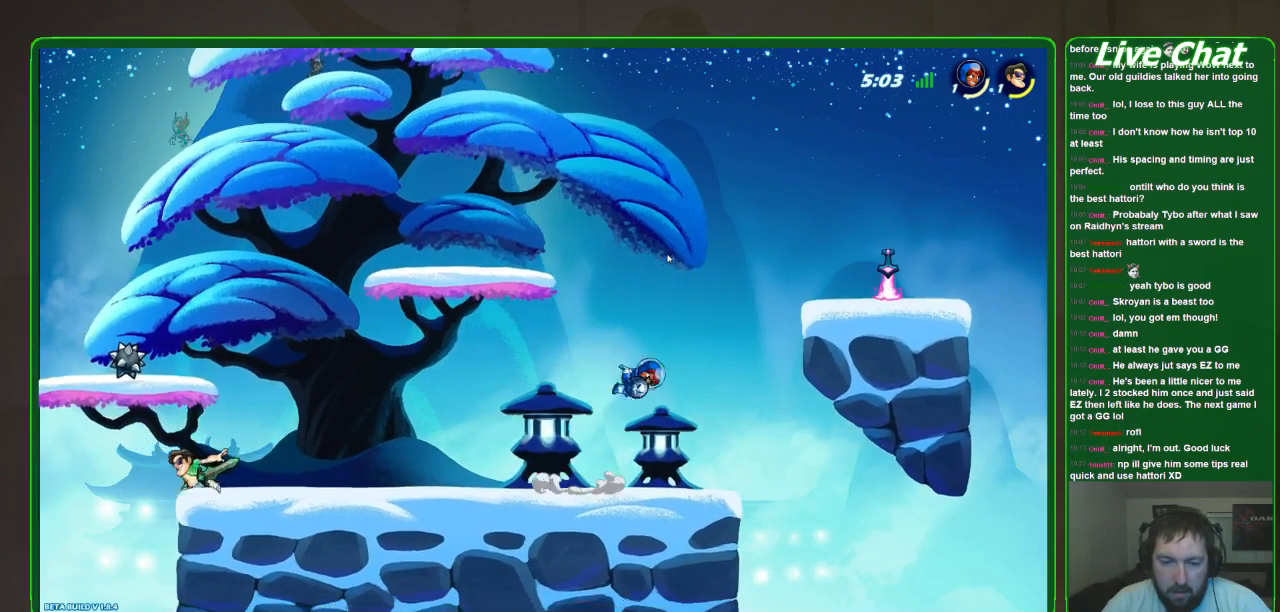
{"buttons": [], "left_stick": "center", "events": [[267, "left_stick", "center"], [367, "left_stick", "left"], [433, "left_stick", "center"]]}
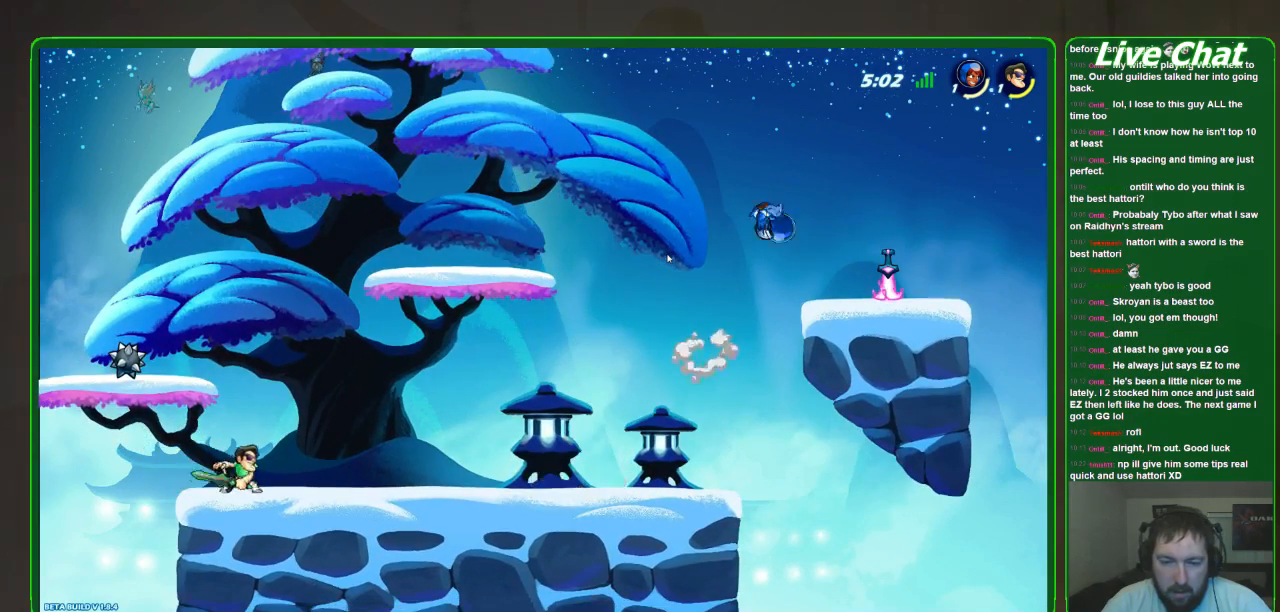
{"buttons": [], "left_stick": "right", "events": [[267, "left_stick", "right"]]}
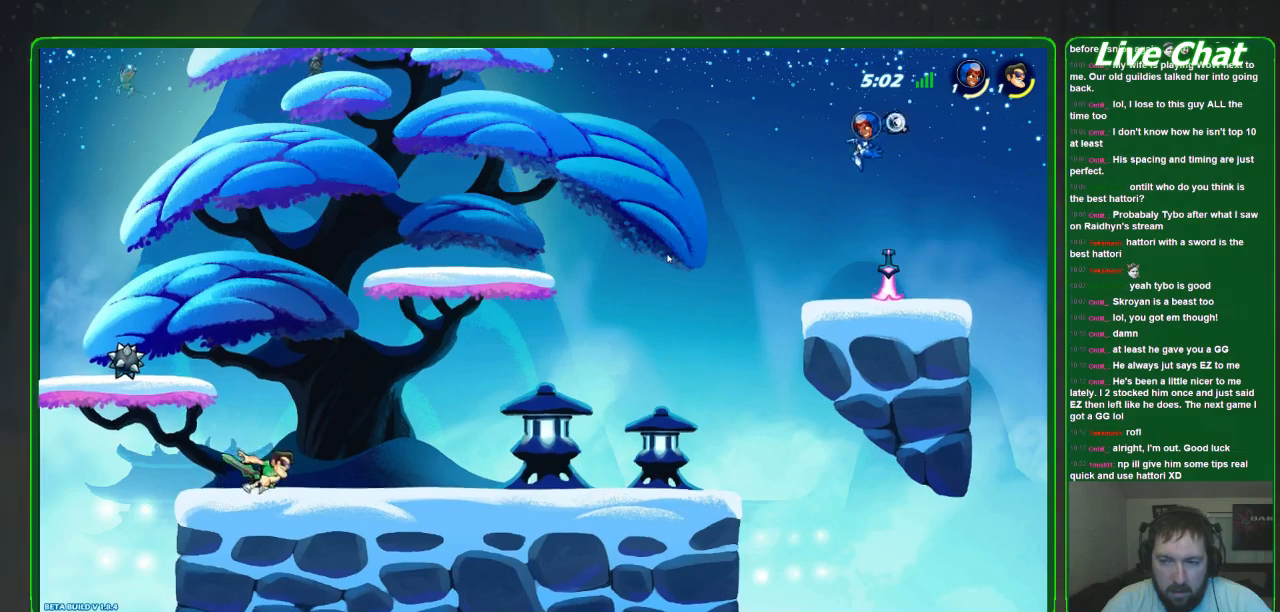
{"buttons": [], "left_stick": "right", "events": []}
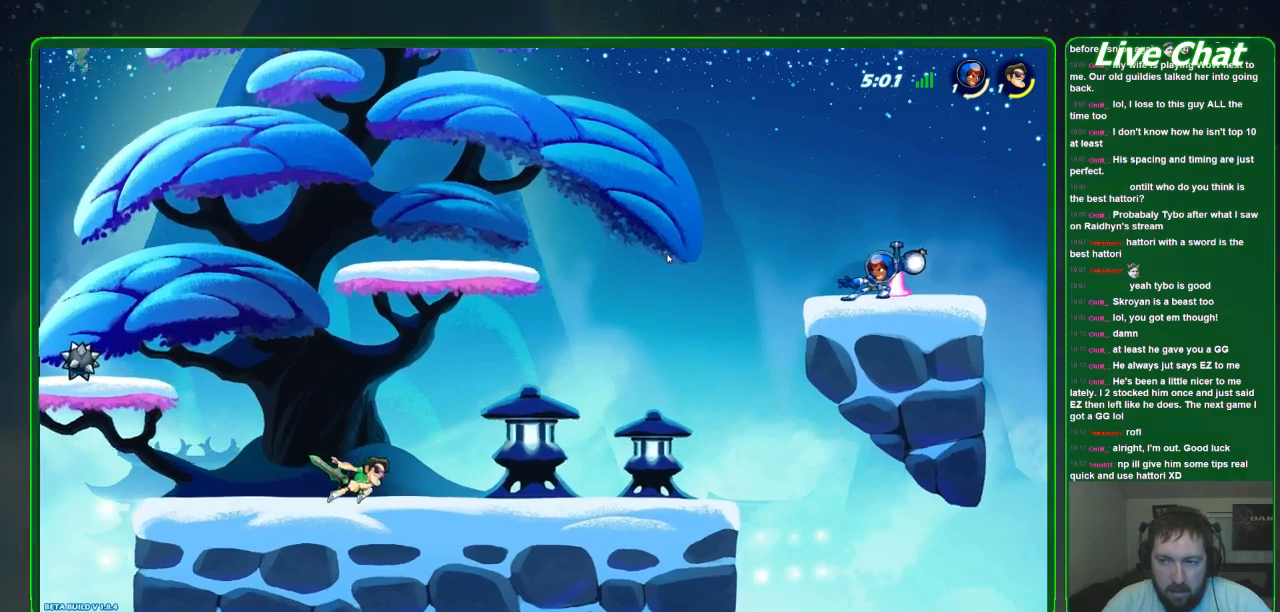
{"buttons": [], "left_stick": "right"}
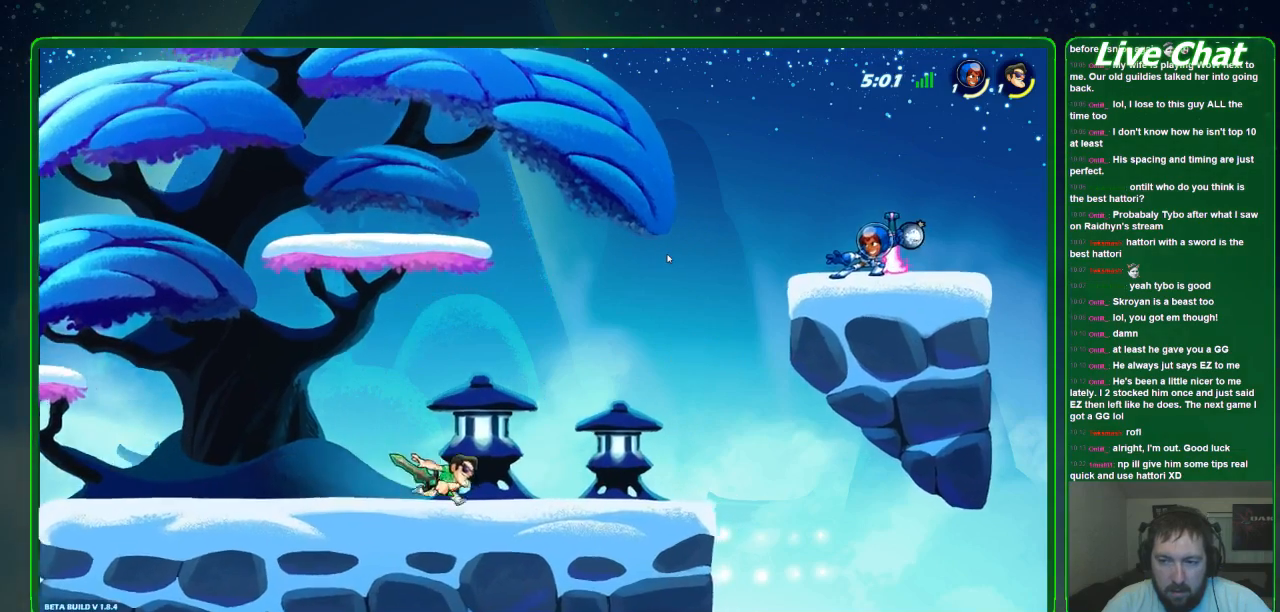
{"buttons": [], "left_stick": "right", "events": []}
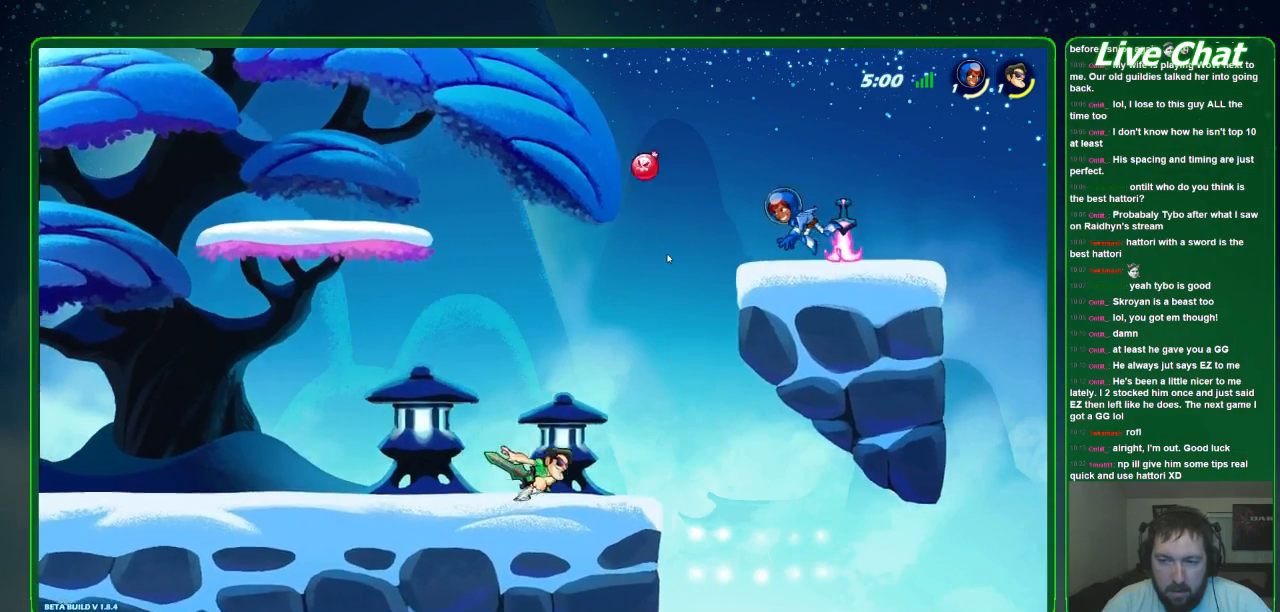
{"buttons": [], "left_stick": "center", "events": [[167, "left_stick", "left"], [400, "left_stick", "center"]]}
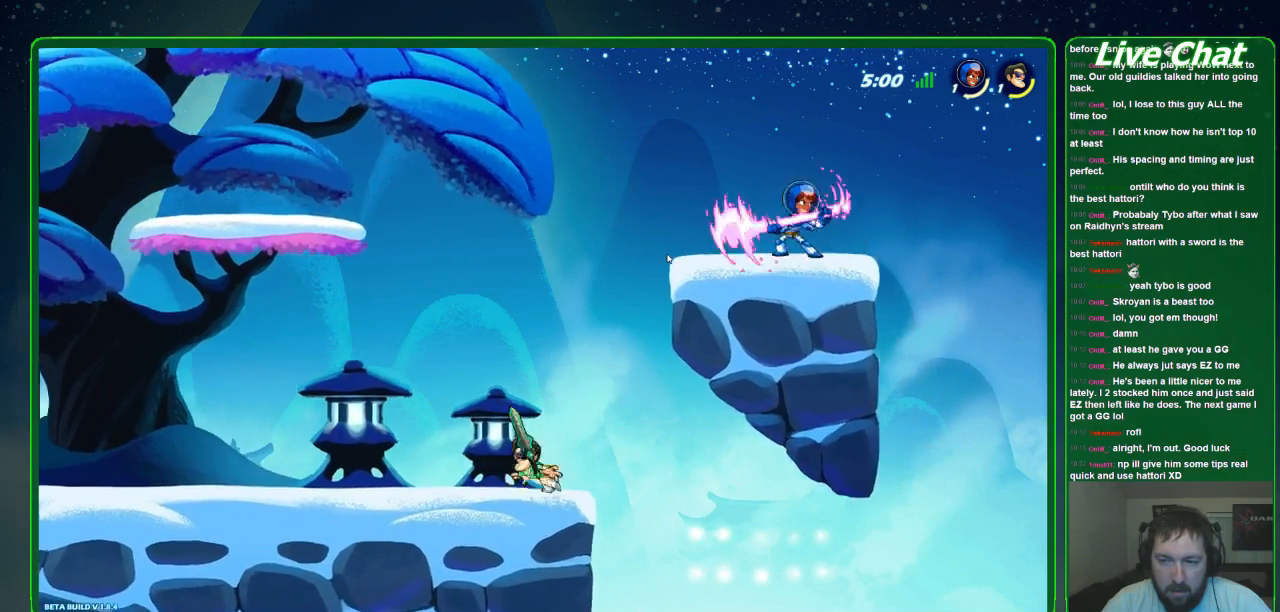
{"buttons": [], "left_stick": "center", "events": []}
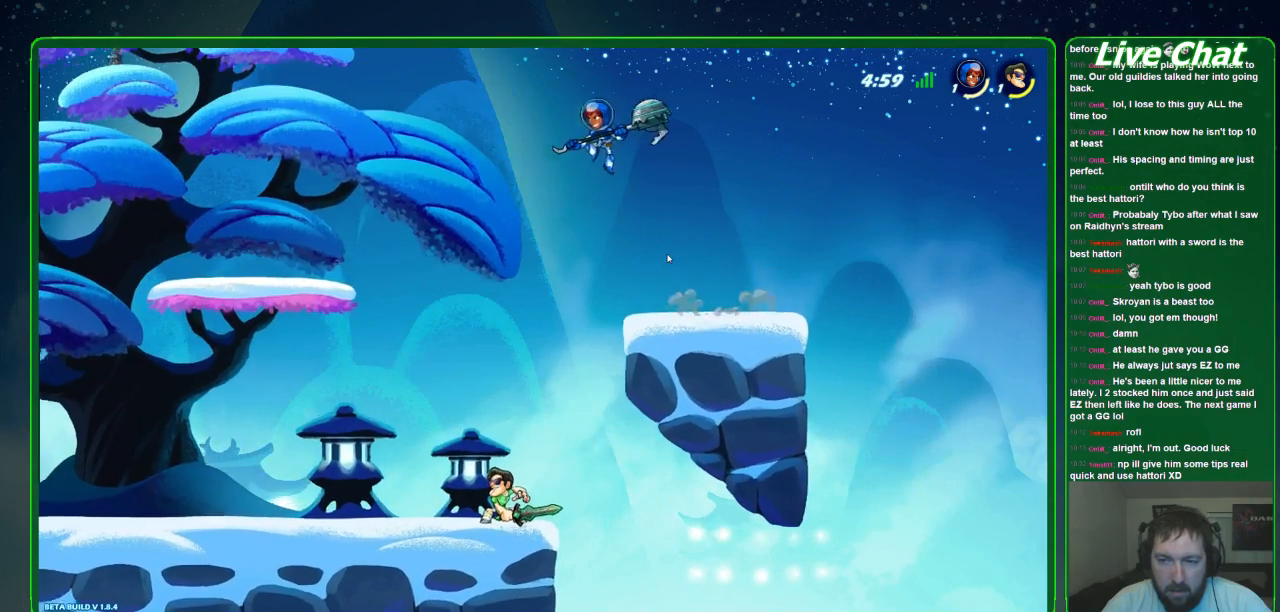
{"buttons": [], "left_stick": "center", "events": [[33, "left_stick", "left"], [133, "left_stick", "center"]]}
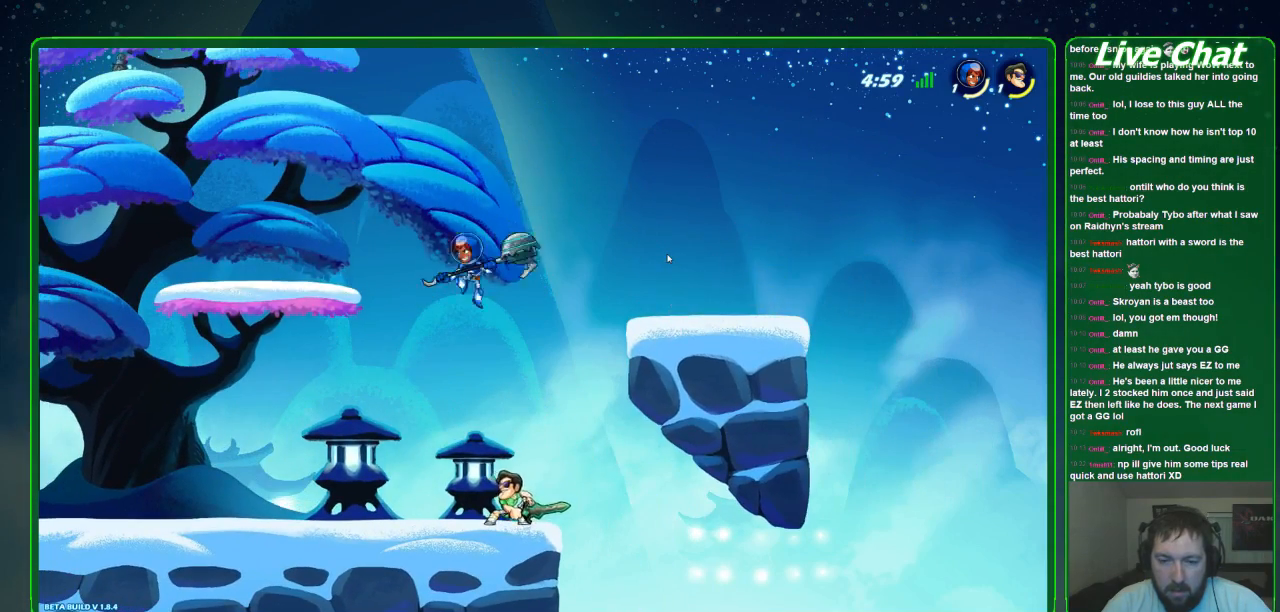
{"buttons": [], "left_stick": "center"}
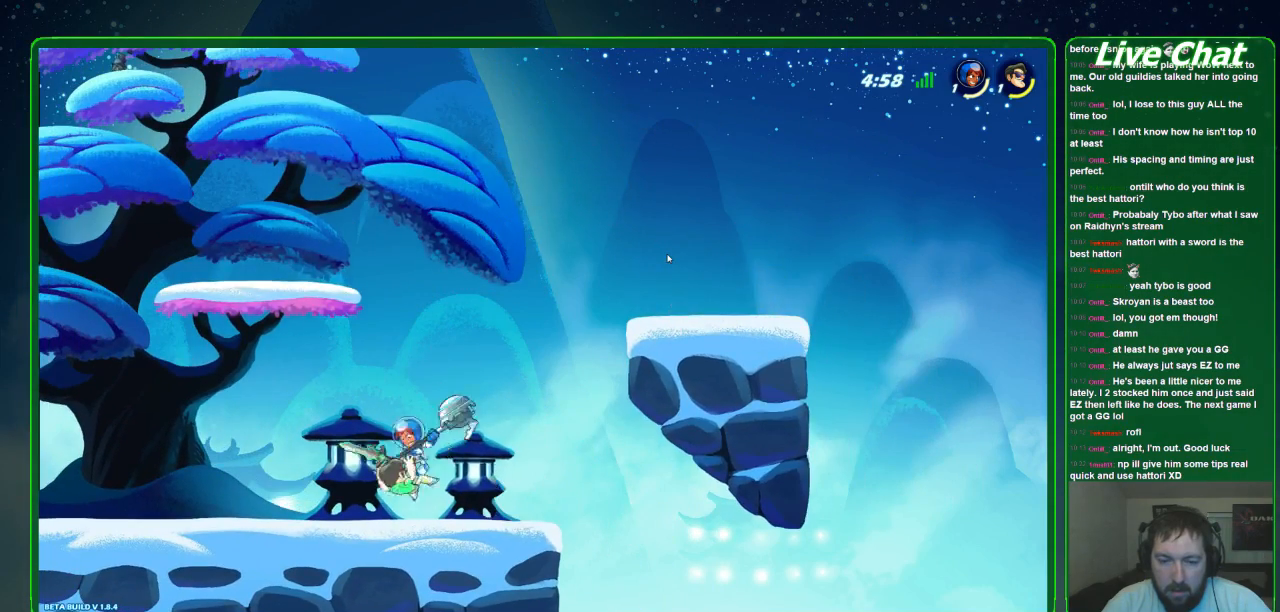
{"buttons": [], "left_stick": "center", "events": [[200, "X", "down"], [300, "X", "up"]]}
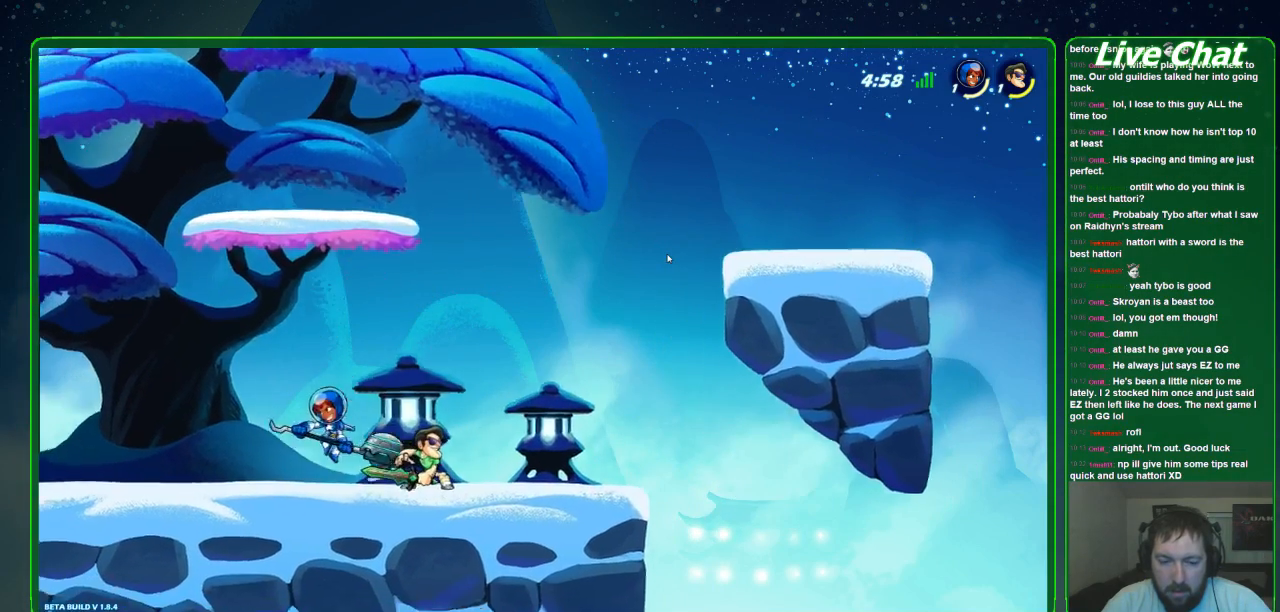
{"buttons": [], "left_stick": "center", "events": [[100, "left_stick", "left"], [167, "R2", "down"], [267, "R2", "up"], [300, "left_stick", "center"]]}
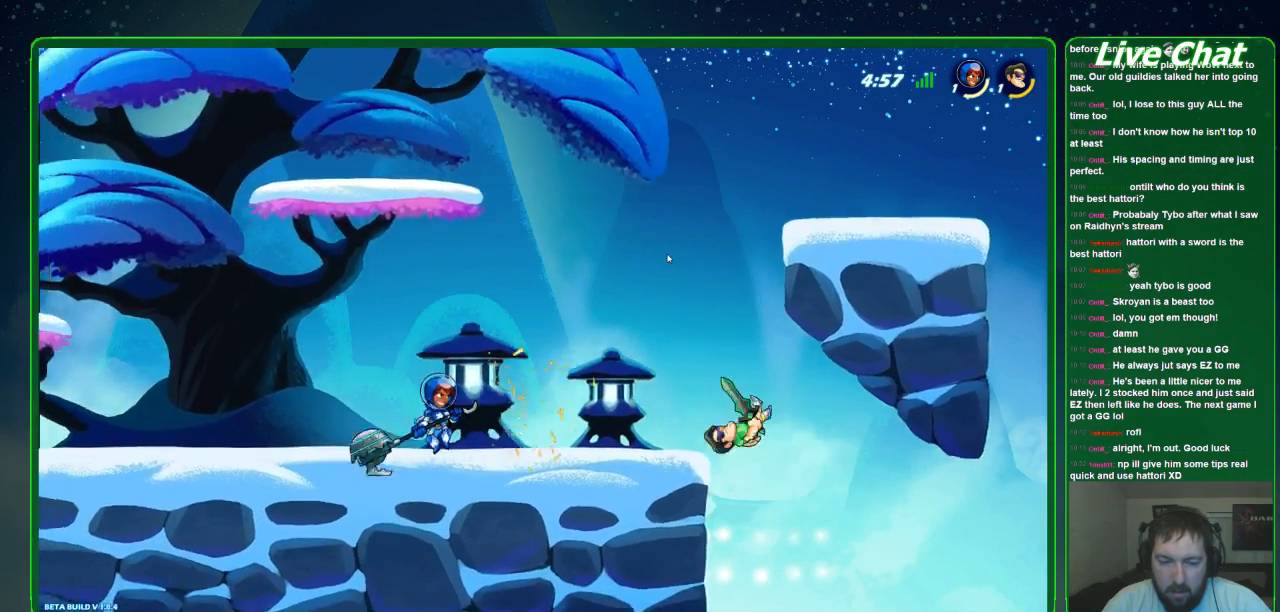
{"buttons": ["A"], "left_stick": "left", "events": [[100, "left_stick", "left"], [400, "A", "down"]]}
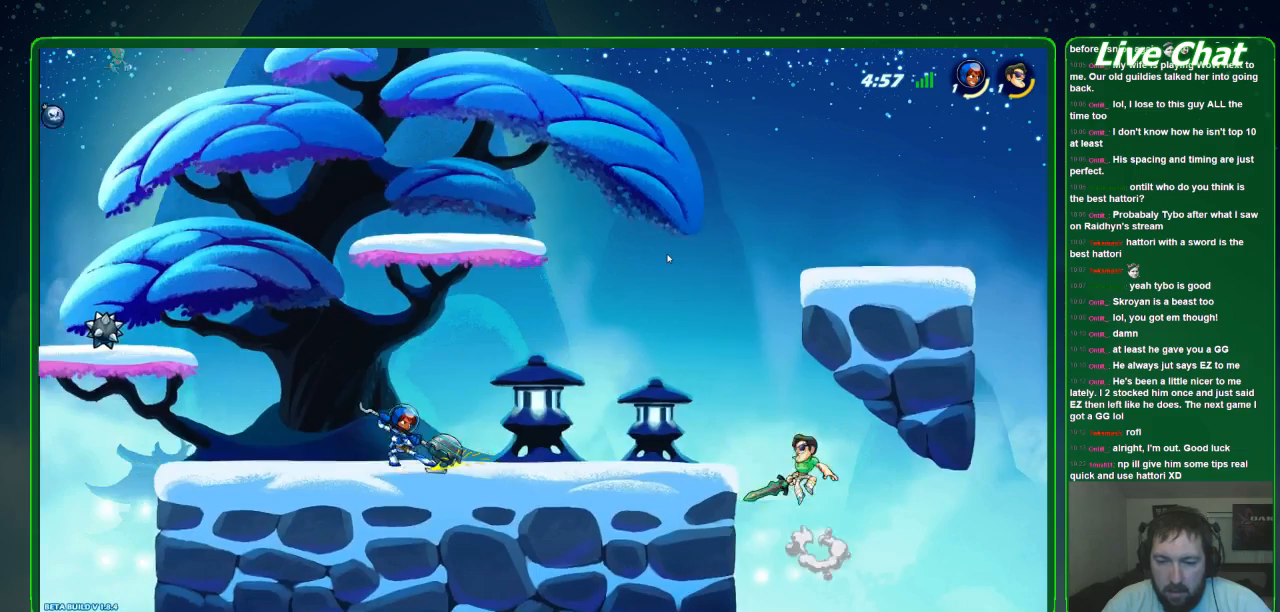
{"buttons": [], "left_stick": "left", "events": [[33, "A", "up"]]}
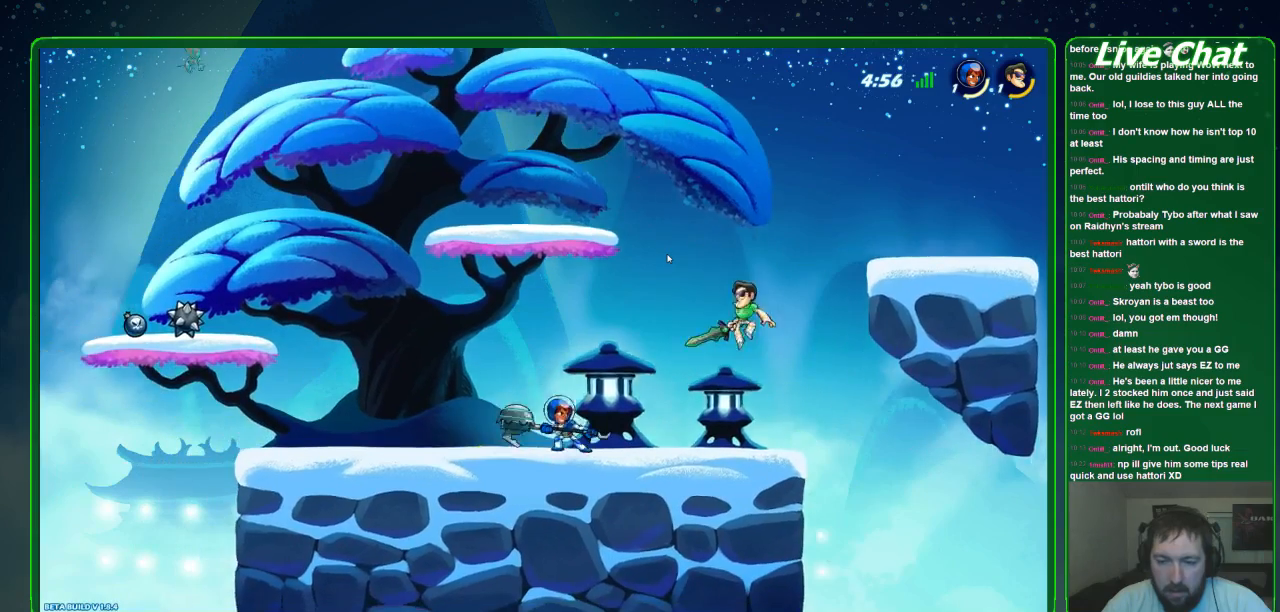
{"buttons": [], "left_stick": "right", "events": [[267, "R2", "down"], [400, "R2", "up"], [500, "left_stick", "right"]]}
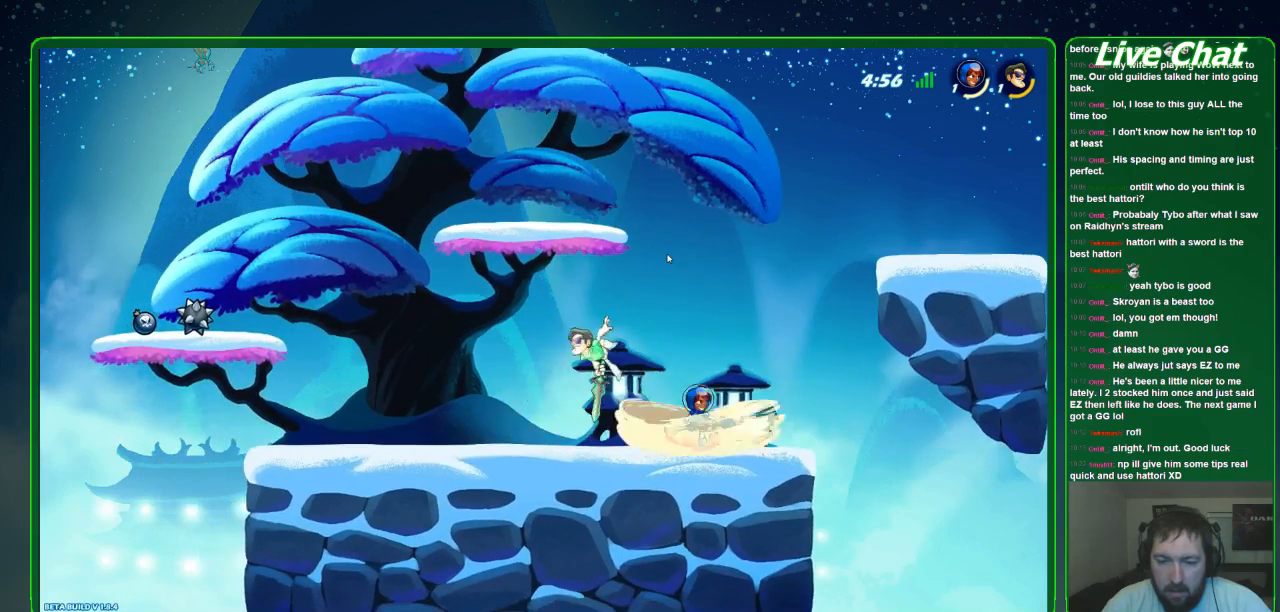
{"buttons": [], "left_stick": "right", "events": [[333, "left_stick", "center"], [467, "left_stick", "right"]]}
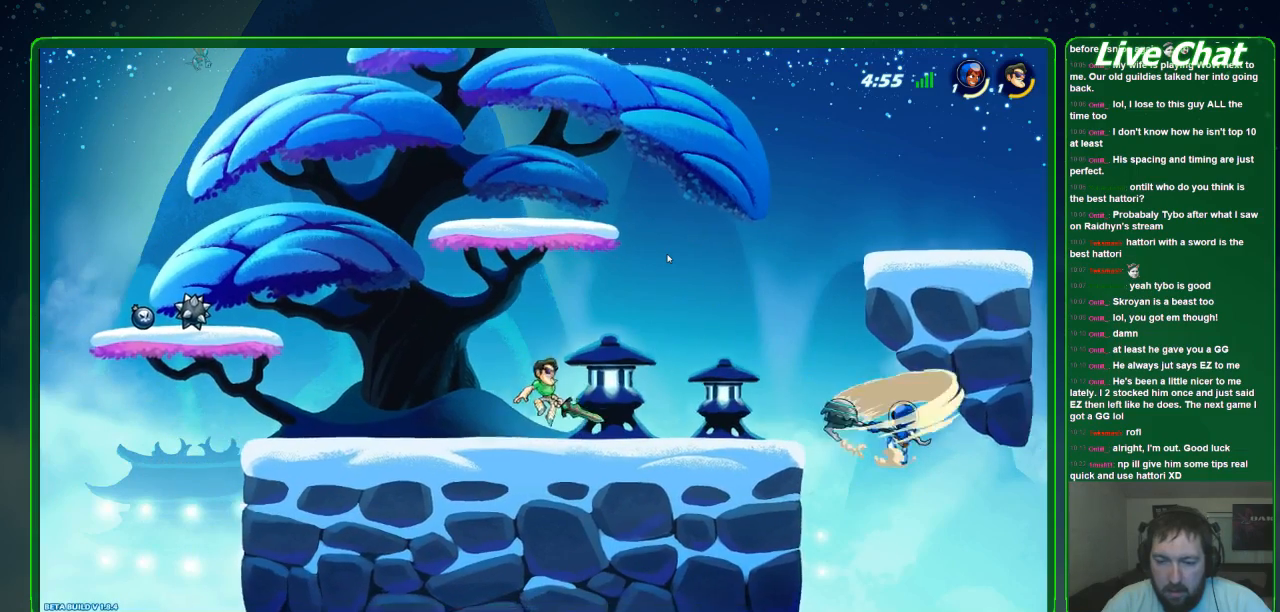
{"buttons": [], "left_stick": "right"}
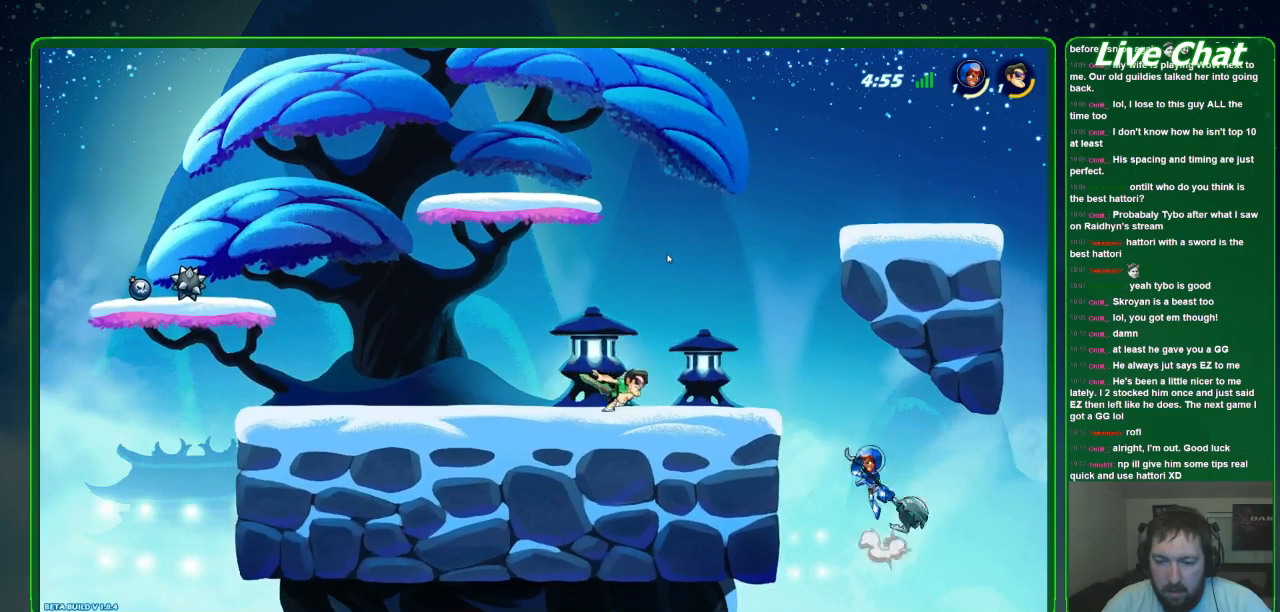
{"buttons": ["X"], "left_stick": "center", "events": [[300, "X", "down"], [300, "left_stick", "center"], [400, "X", "up"], [433, "X", "down"]]}
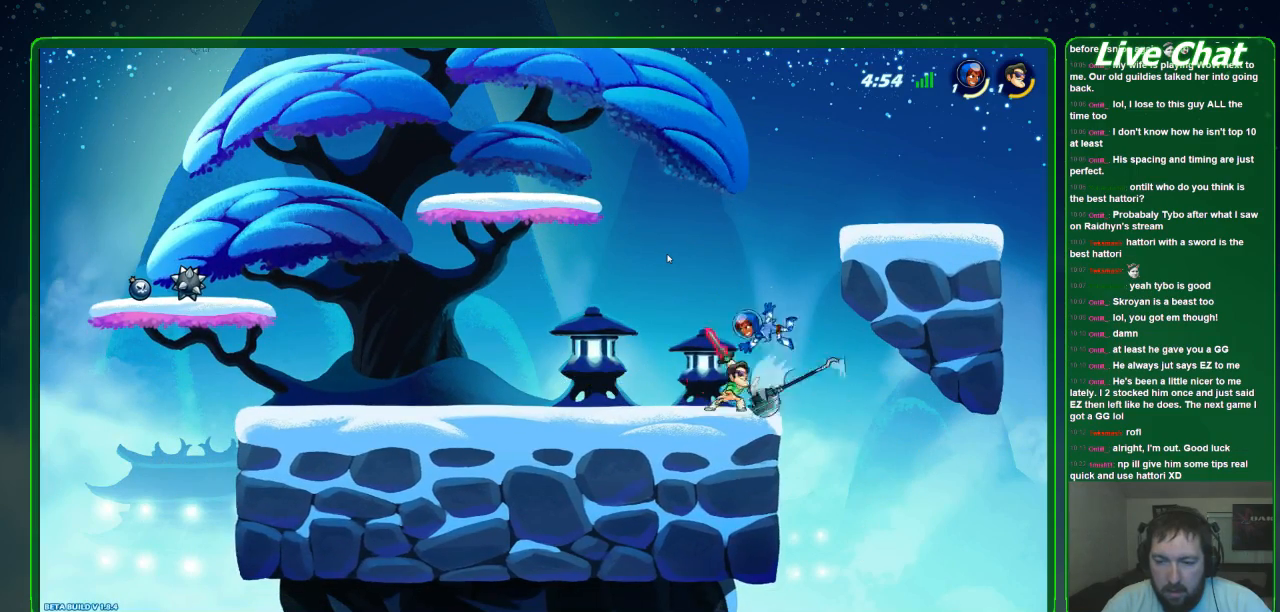
{"buttons": [], "left_stick": "center", "events": [[33, "X", "up"], [67, "X", "down"], [200, "X", "up"], [267, "X", "down"], [367, "X", "up"]]}
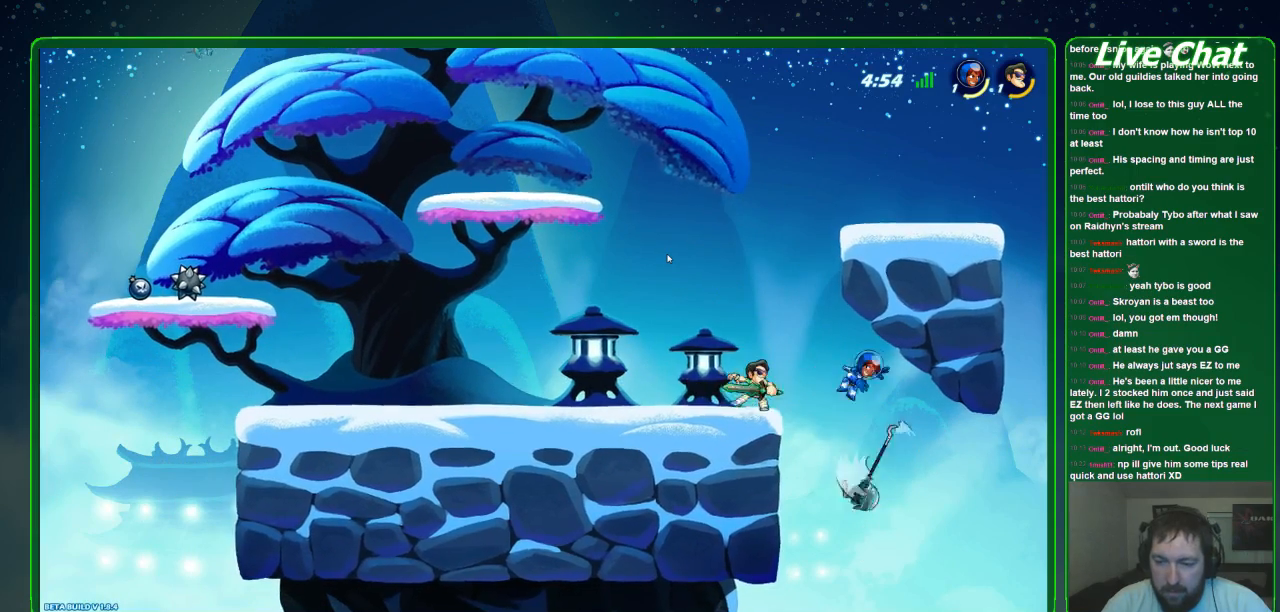
{"buttons": [], "left_stick": "center", "events": []}
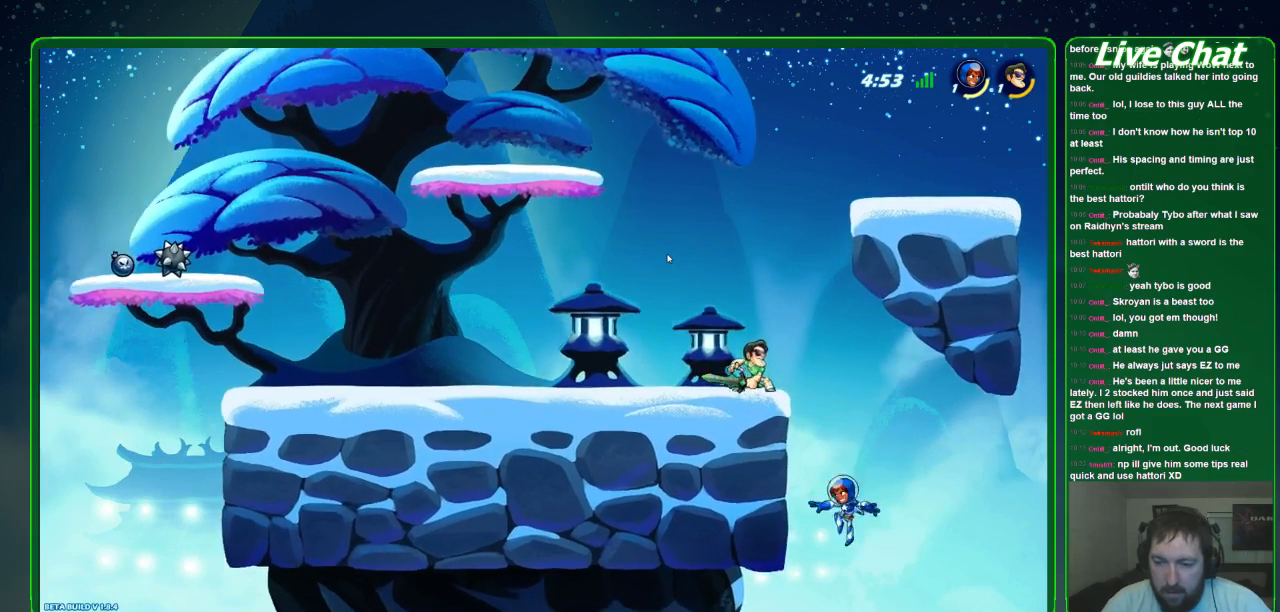
{"buttons": ["X"], "left_stick": "center", "events": [[33, "X", "down"], [133, "X", "up"], [267, "X", "down"], [367, "X", "up"], [467, "X", "down"]]}
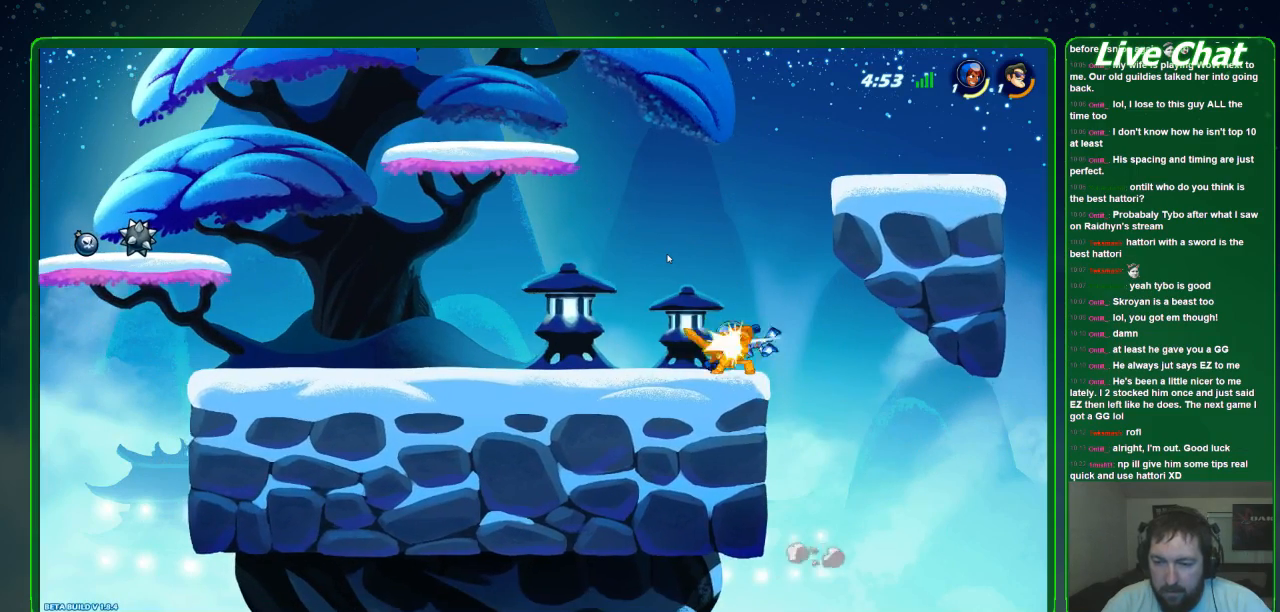
{"buttons": [], "left_stick": "down-right", "events": [[67, "X", "up"], [133, "X", "down"], [233, "X", "up"], [467, "left_stick", "down-right"]]}
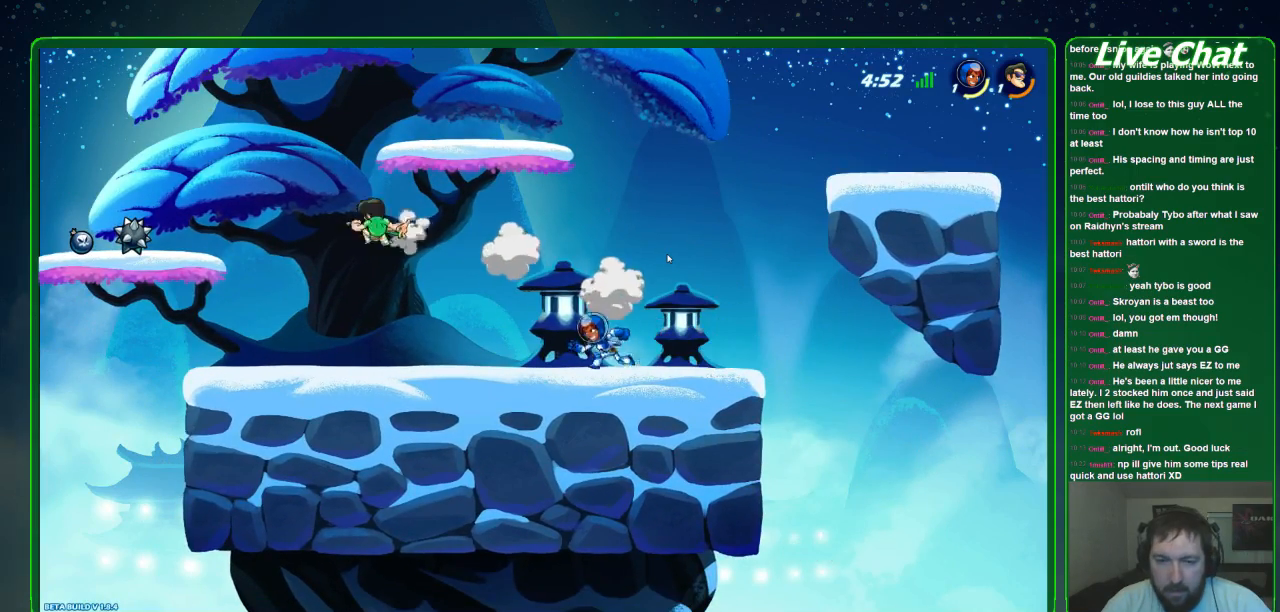
{"buttons": [], "left_stick": "center", "events": [[33, "left_stick", "right"], [500, "left_stick", "center"]]}
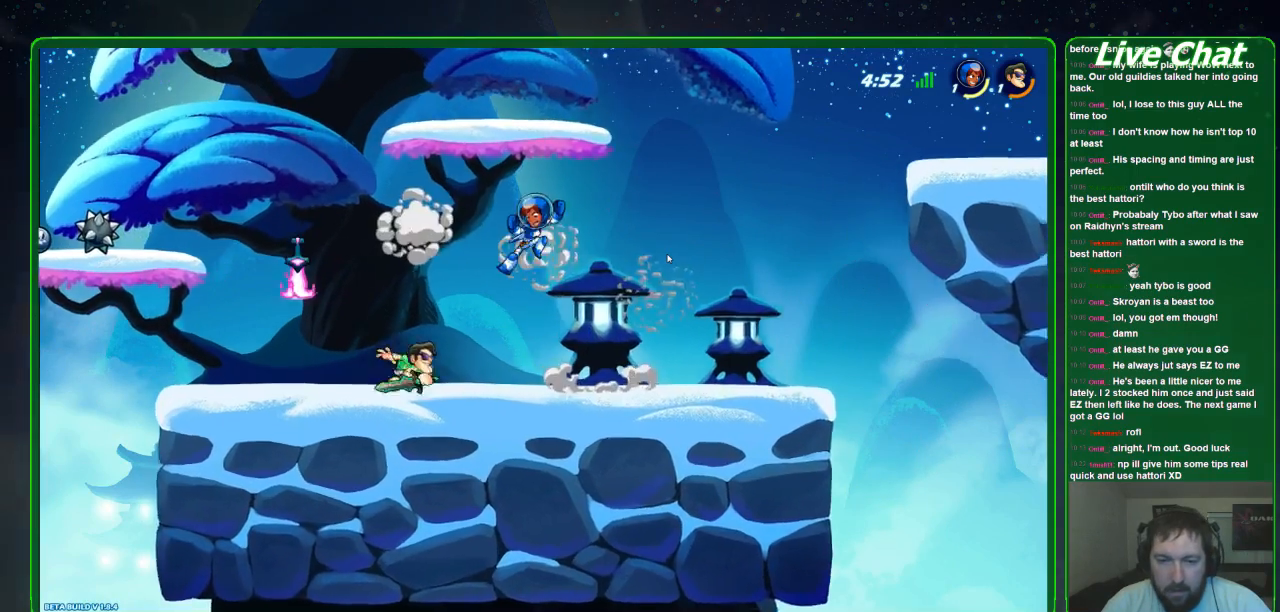
{"buttons": [], "left_stick": "center", "events": [[267, "R2", "down"], [267, "left_stick", "left"], [400, "R2", "up"], [400, "left_stick", "center"]]}
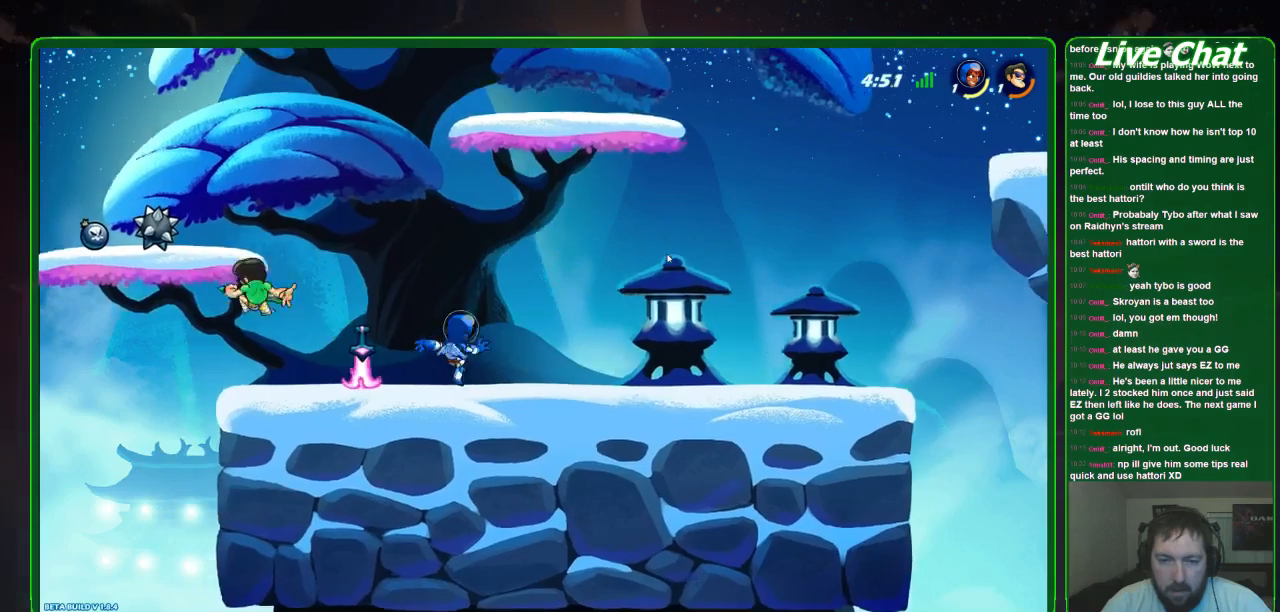
{"buttons": [], "left_stick": "right", "events": [[33, "left_stick", "right"]]}
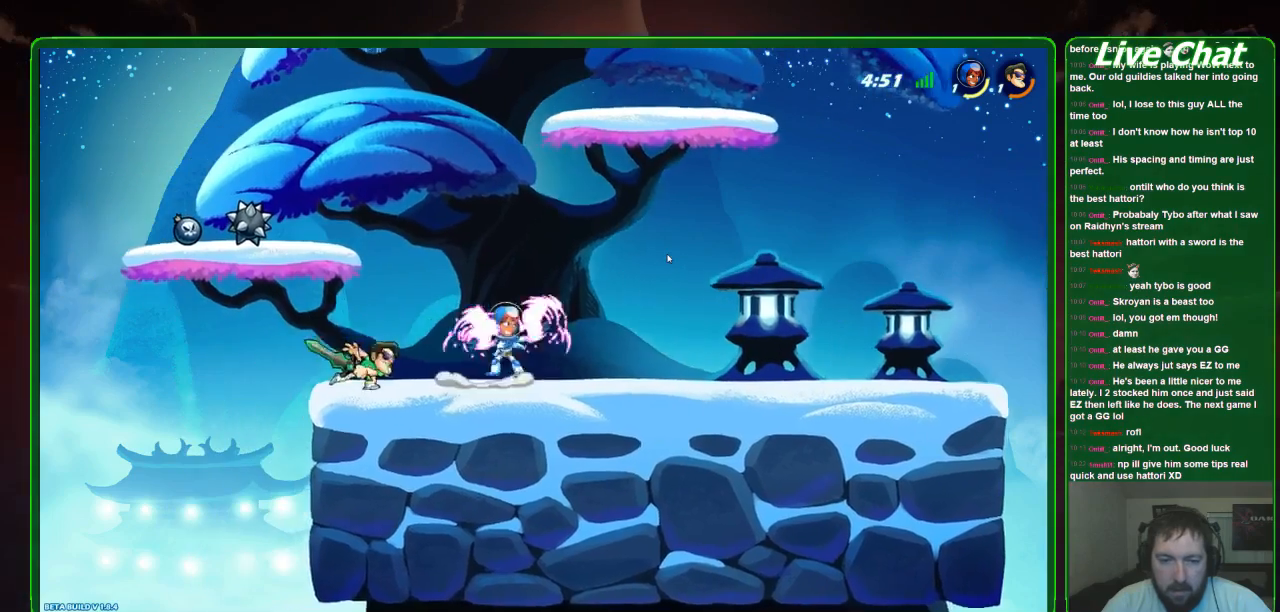
{"buttons": [], "left_stick": "center", "events": [[500, "left_stick", "center"]]}
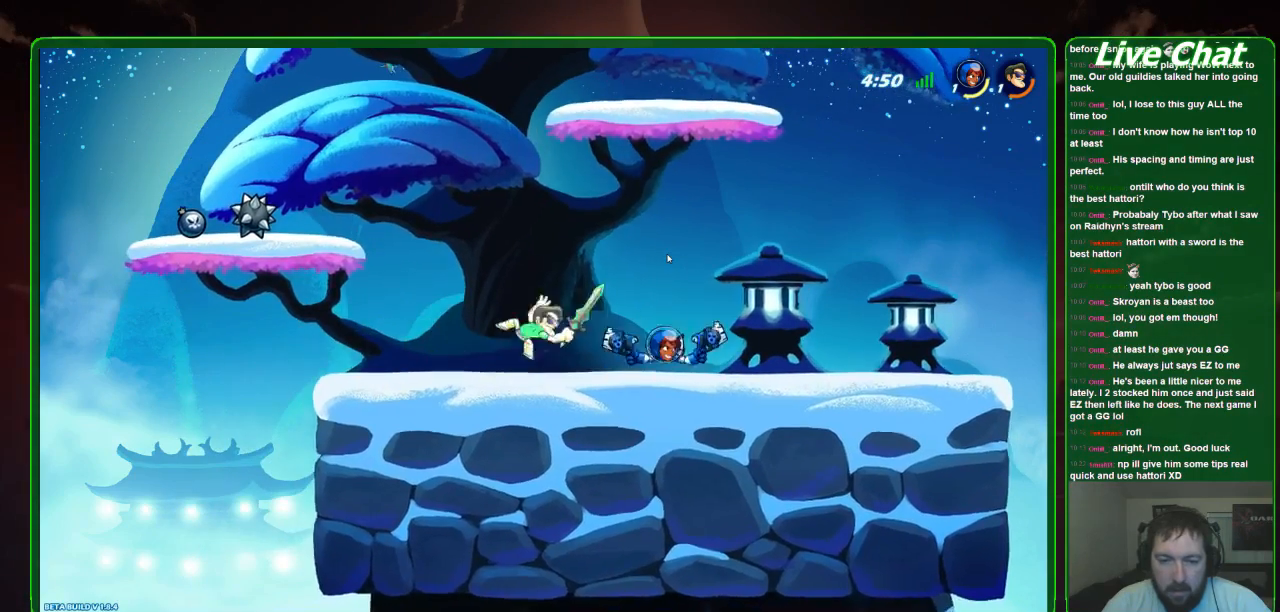
{"buttons": [], "left_stick": "right", "events": [[33, "left_stick", "left"], [100, "A", "down"], [233, "A", "up"], [400, "left_stick", "right"]]}
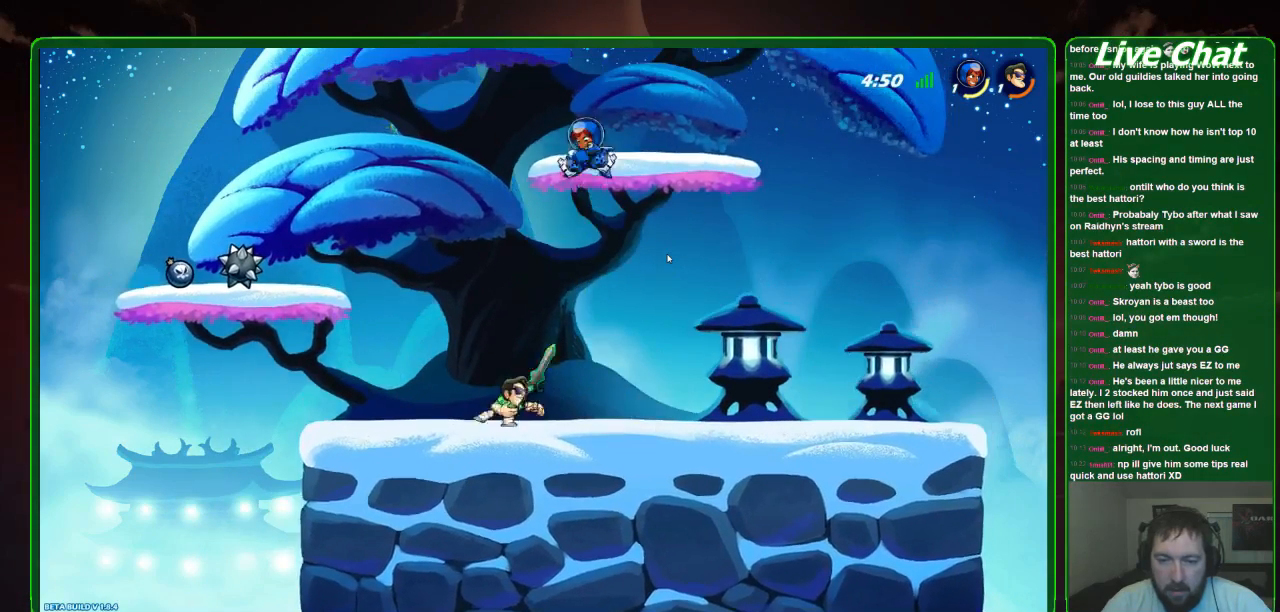
{"buttons": ["Y"], "left_stick": "up-left", "events": [[133, "A", "down"], [200, "A", "up"], [233, "left_stick", "up-left"], [300, "Y", "down"], [400, "Y", "up"], [467, "Y", "down"]]}
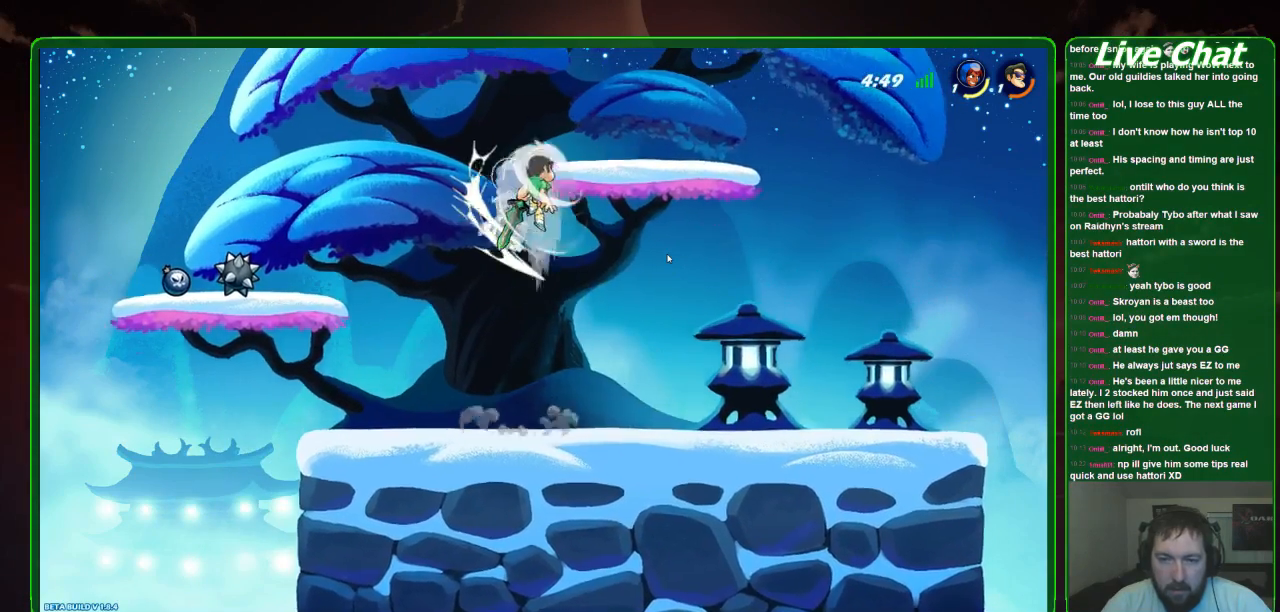
{"buttons": [], "left_stick": "up-right", "events": [[67, "Y", "up"], [300, "left_stick", "up-right"]]}
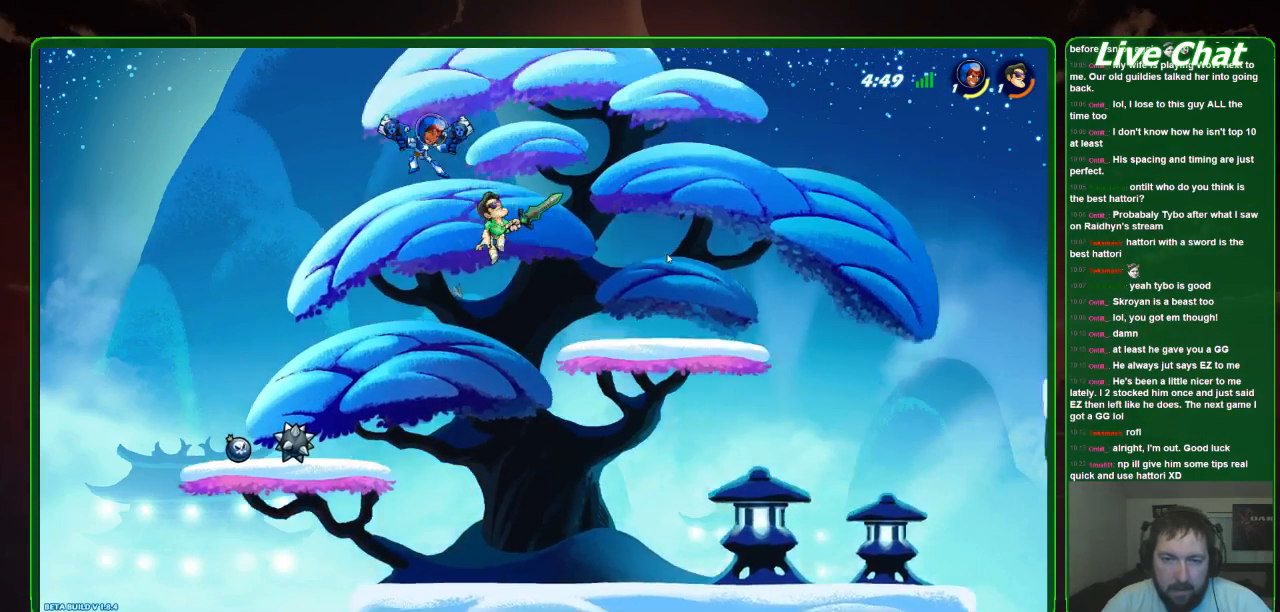
{"buttons": [], "left_stick": "right", "events": [[67, "left_stick", "up-left"], [233, "left_stick", "center"], [333, "left_stick", "right"]]}